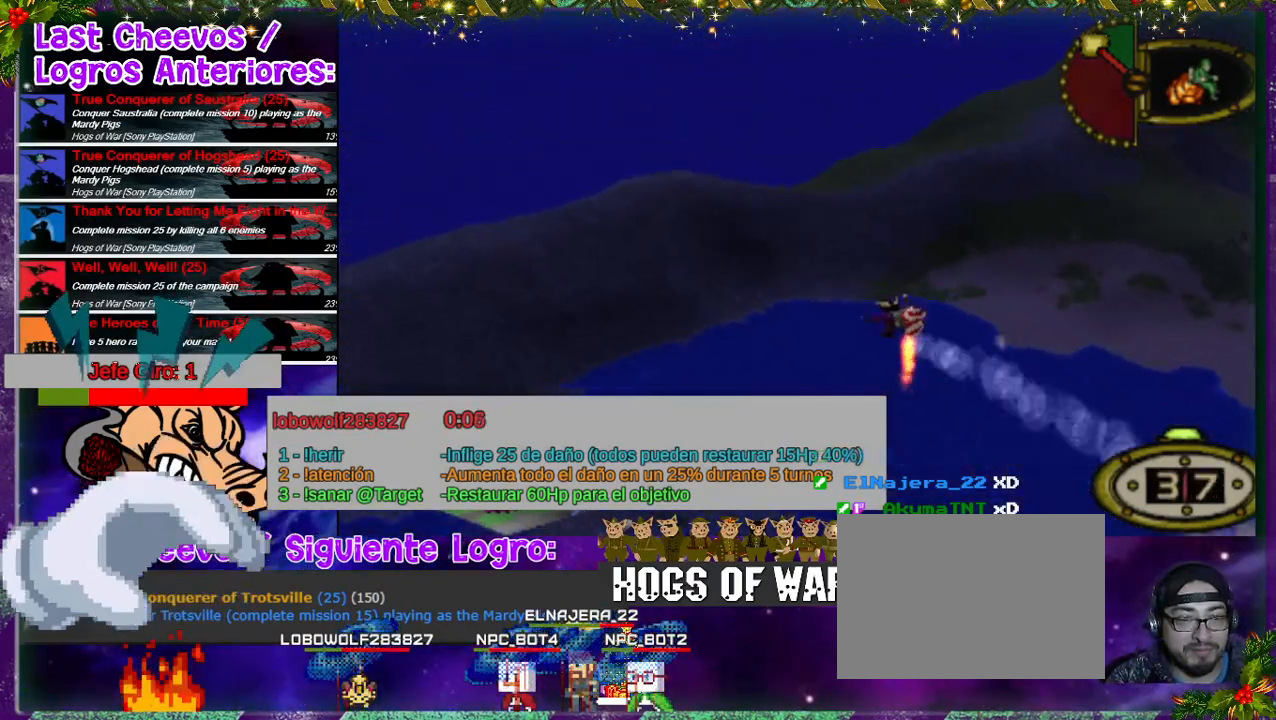
Gameplay with a controller (PlayStation layout); each line is a JSON object with the inputs held at the frame after it. "events" lists button and stick changes between this image and that frame as [ms after this image, input, new state], when the widget could be followed in between. Not read: L3 R3 left_stick right_stick.
{"buttons": [], "events": []}
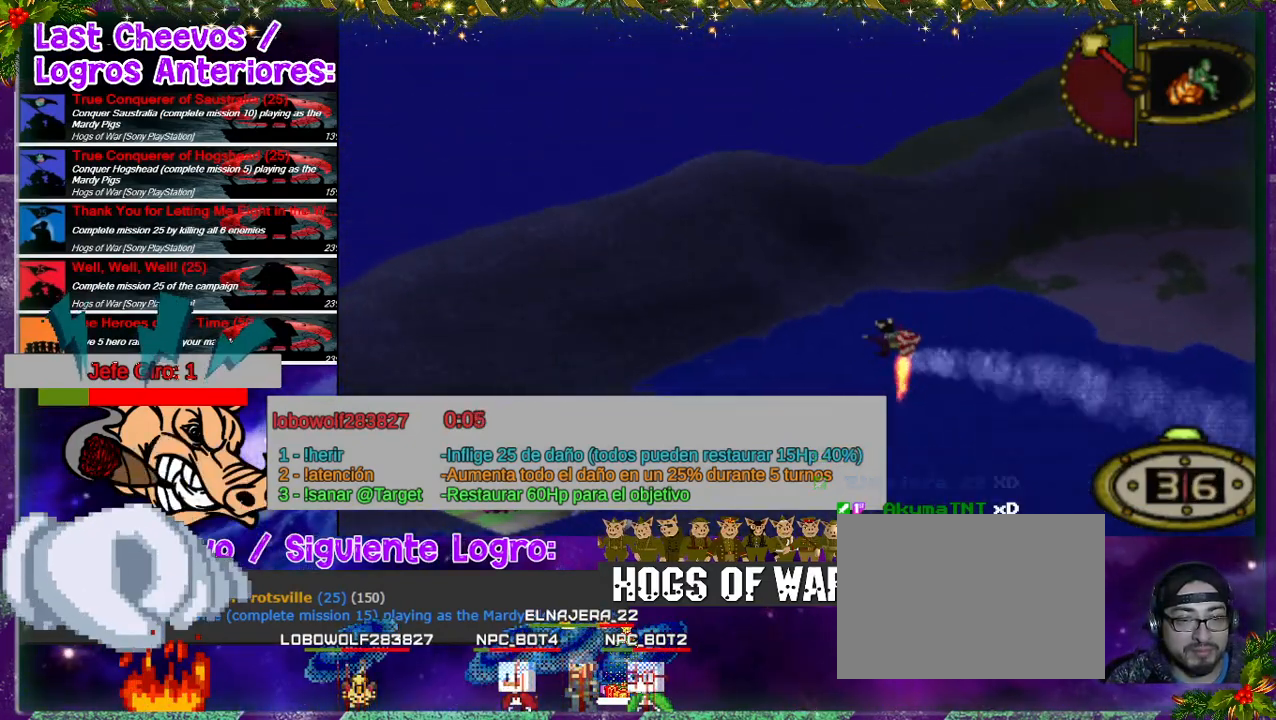
{"buttons": [], "events": []}
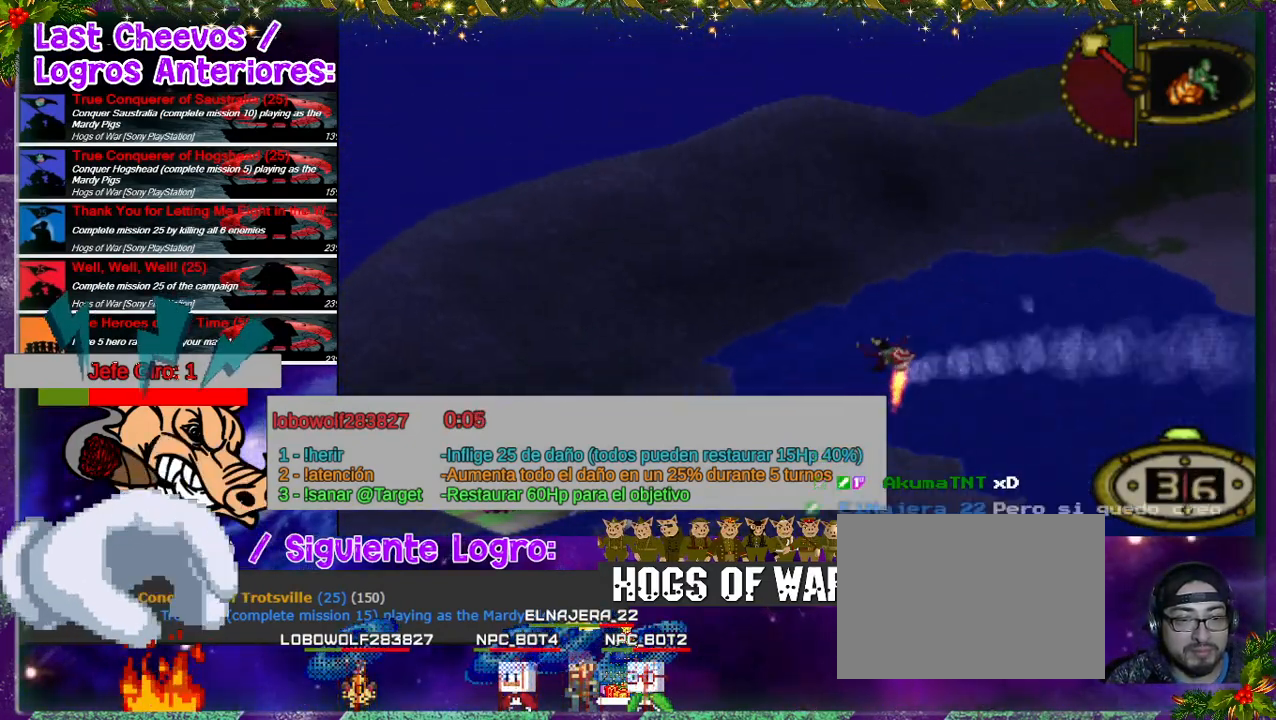
{"buttons": ["DPAD_DOWN", "DPAD_RIGHT"], "events": [[300, "DPAD_RIGHT", "down"], [433, "DPAD_DOWN", "down"]]}
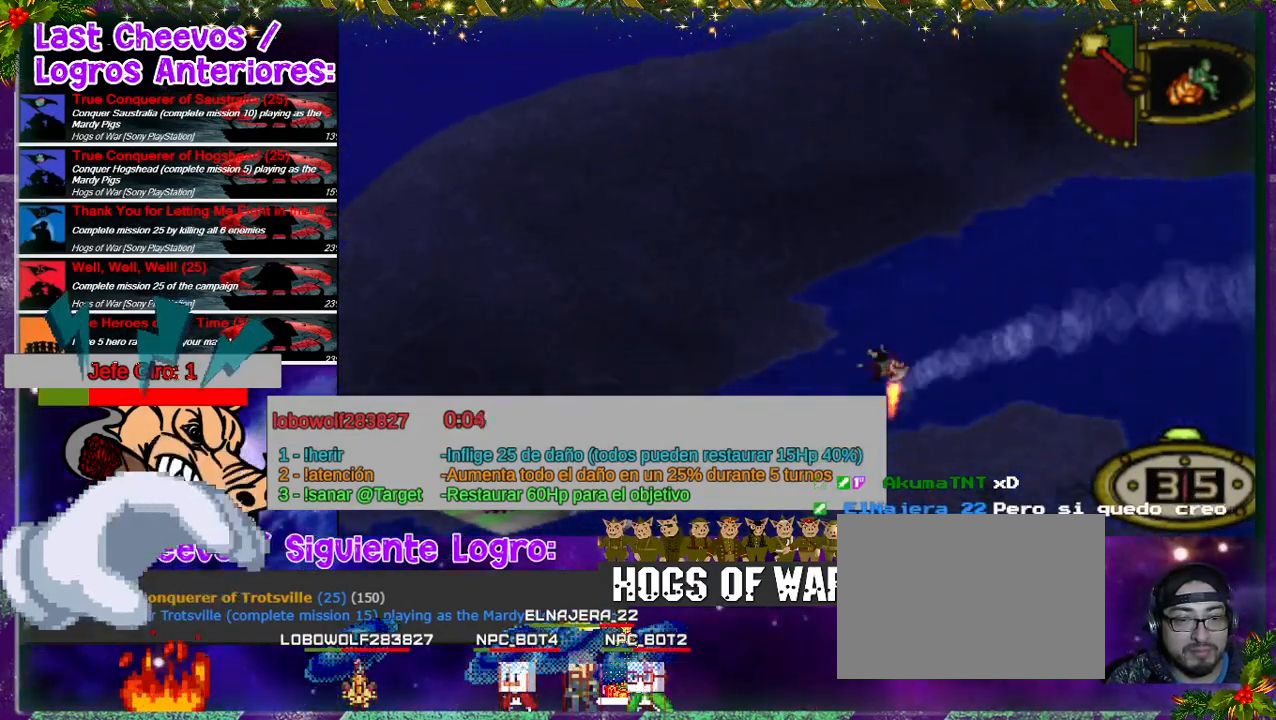
{"buttons": ["DPAD_DOWN", "DPAD_RIGHT"], "events": [[33, "CROSS", "down"], [333, "CROSS", "up"]]}
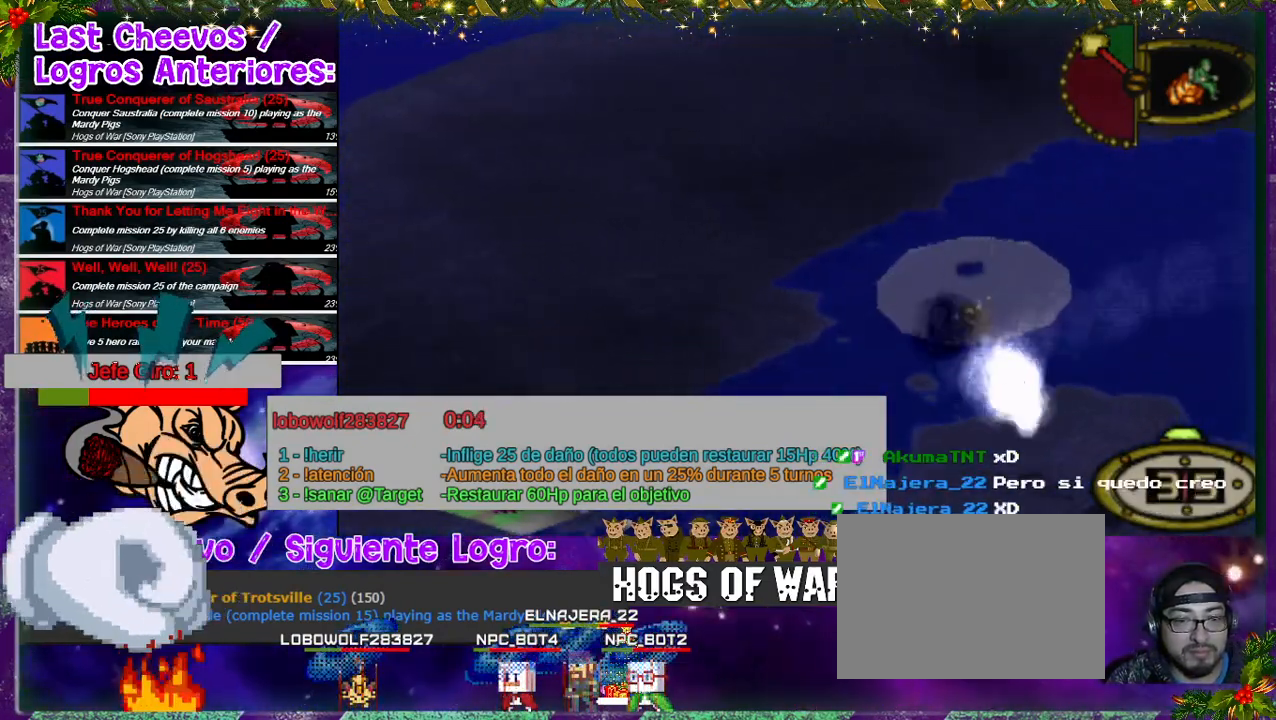
{"buttons": ["DPAD_DOWN", "DPAD_RIGHT"], "events": []}
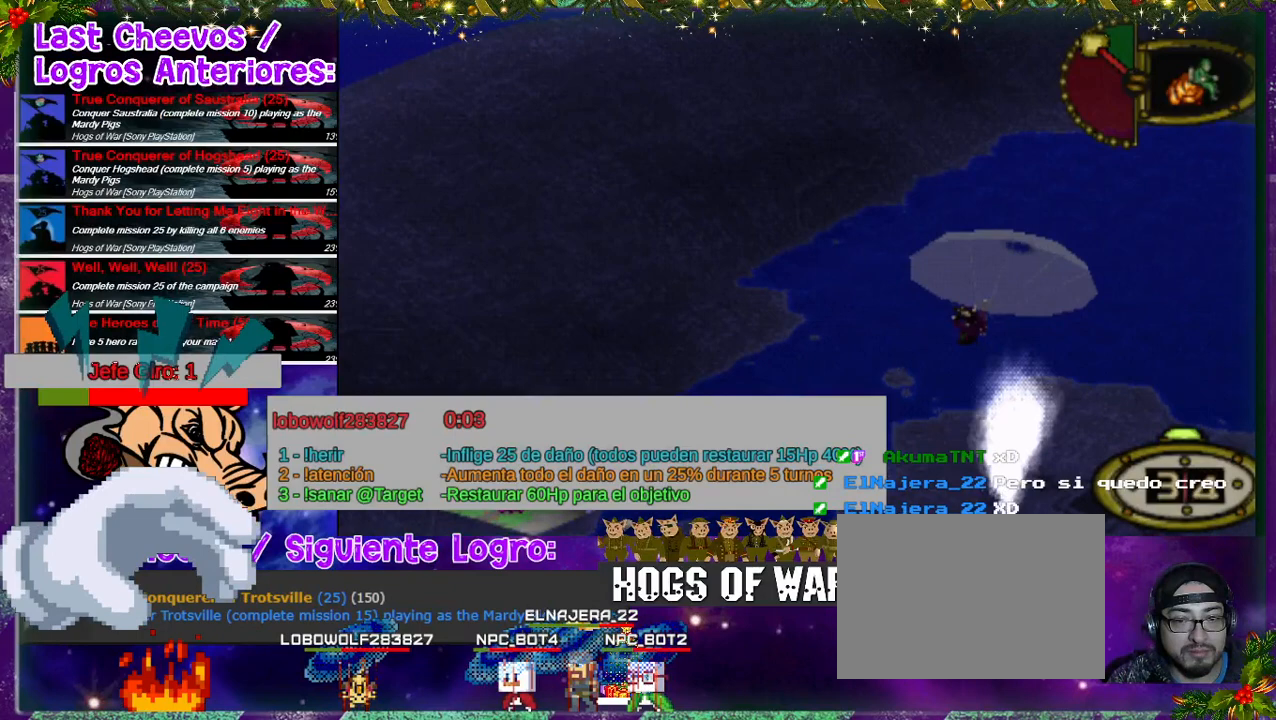
{"buttons": ["DPAD_DOWN", "DPAD_RIGHT"], "events": []}
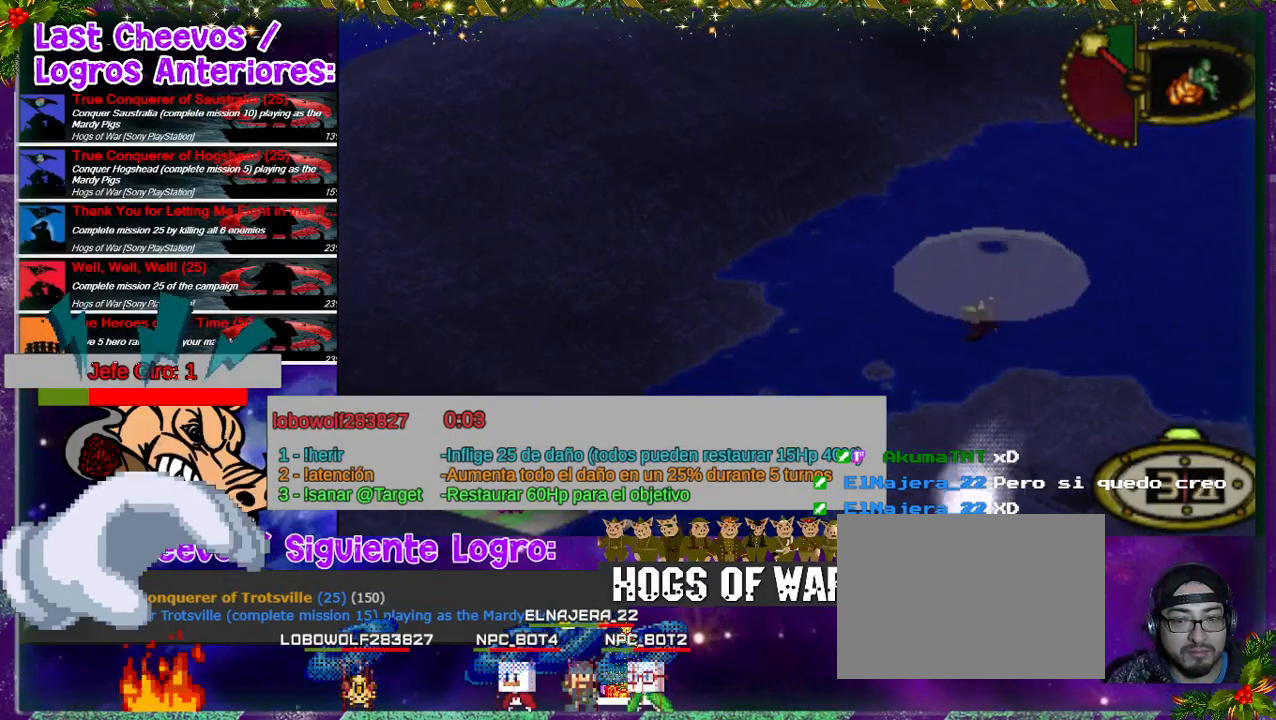
{"buttons": ["DPAD_DOWN", "DPAD_RIGHT"], "events": [[67, "DPAD_DOWN", "up"], [300, "DPAD_DOWN", "down"]]}
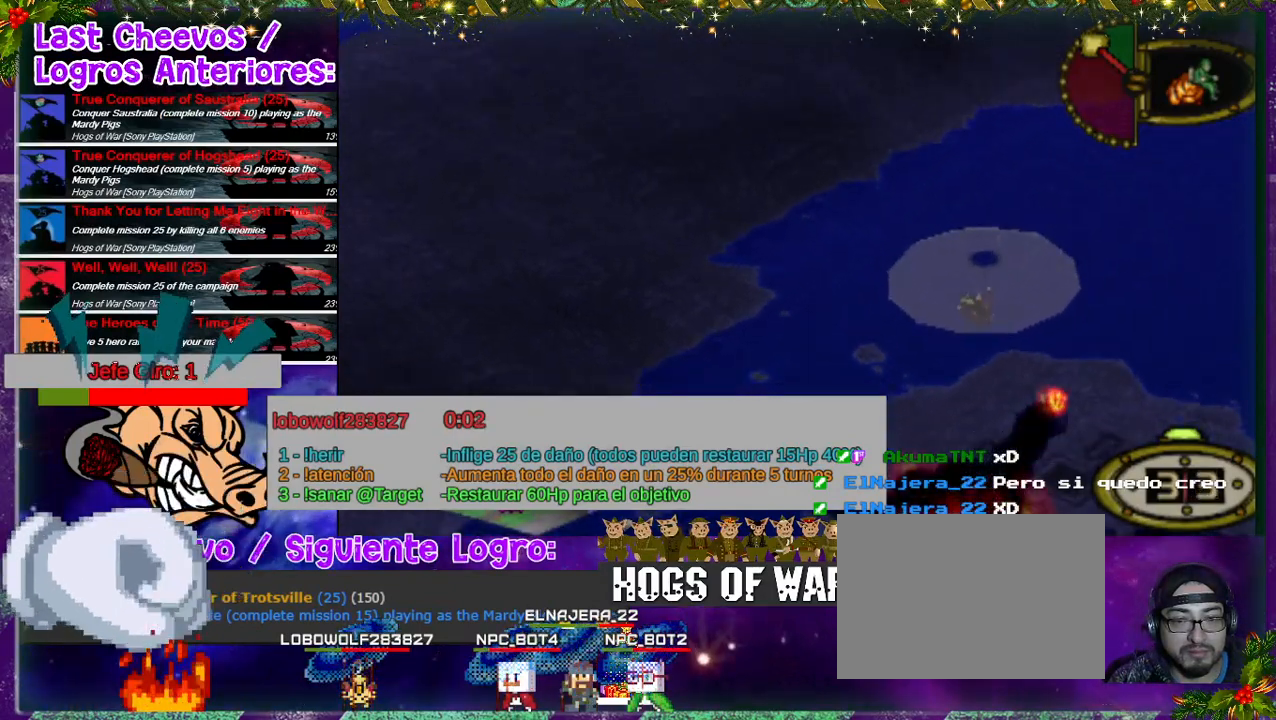
{"buttons": ["DPAD_RIGHT"], "events": [[67, "DPAD_DOWN", "up"]]}
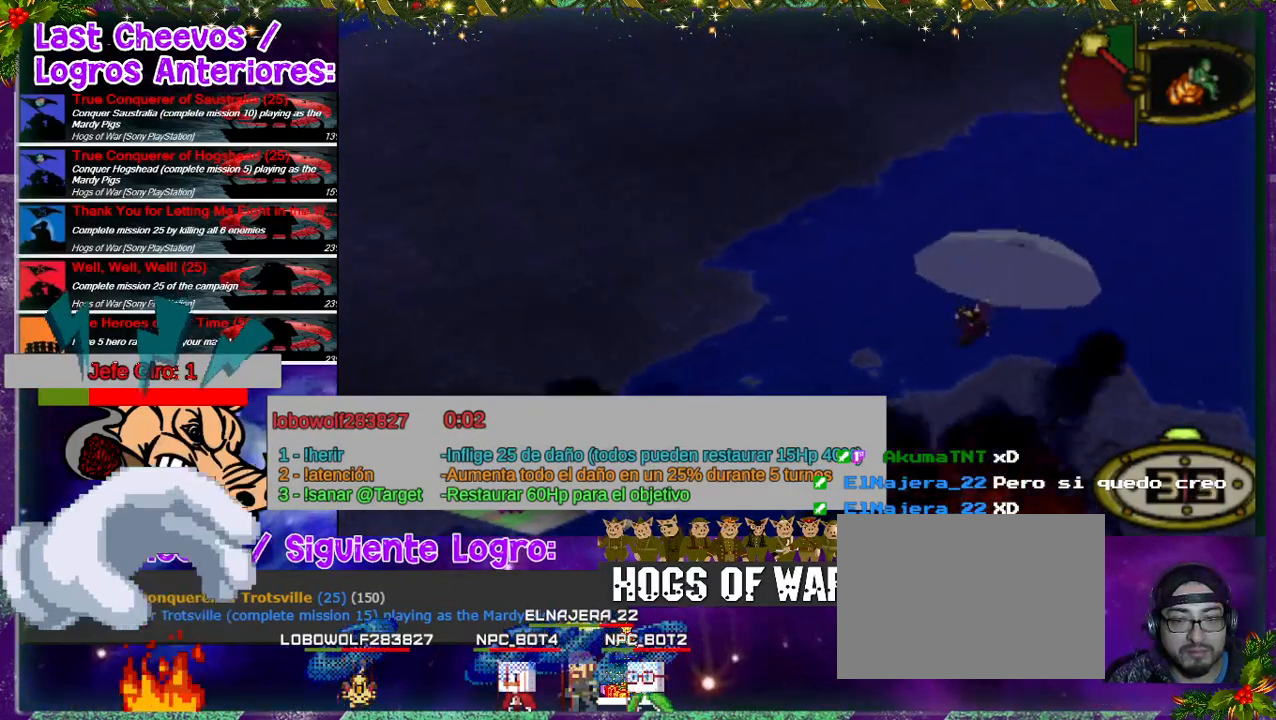
{"buttons": ["DPAD_RIGHT"], "events": []}
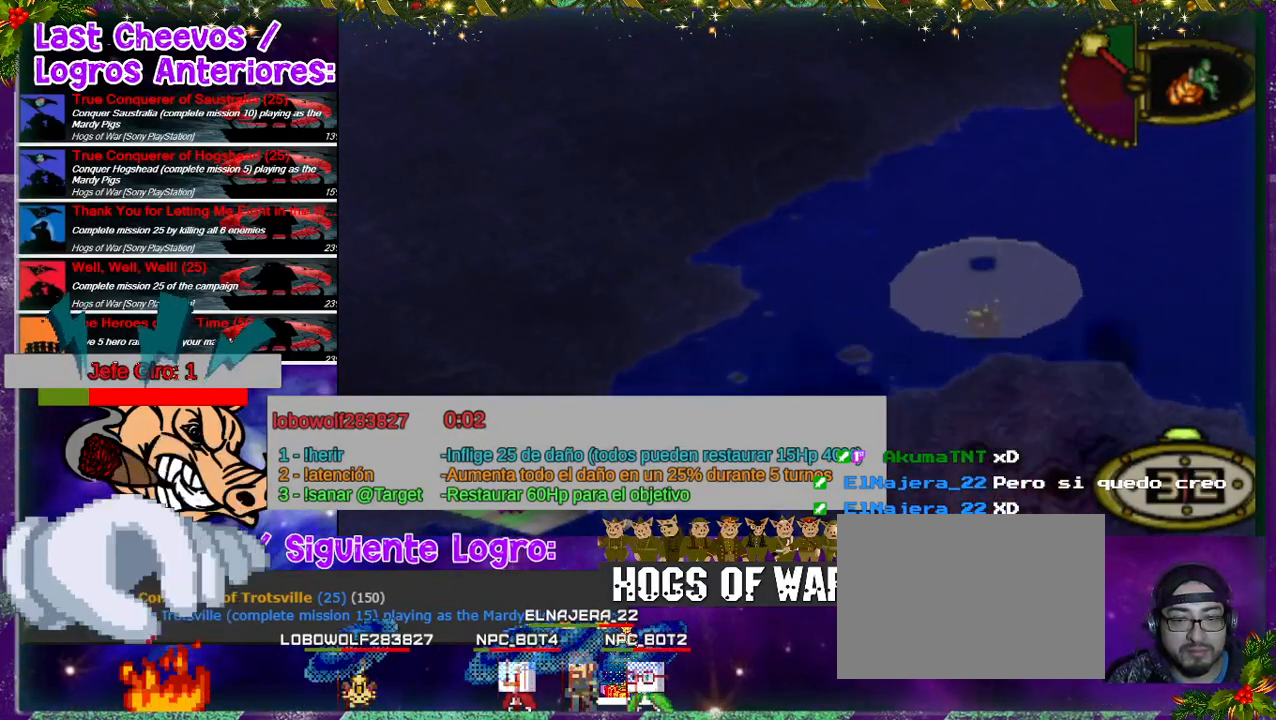
{"buttons": ["DPAD_RIGHT"], "events": []}
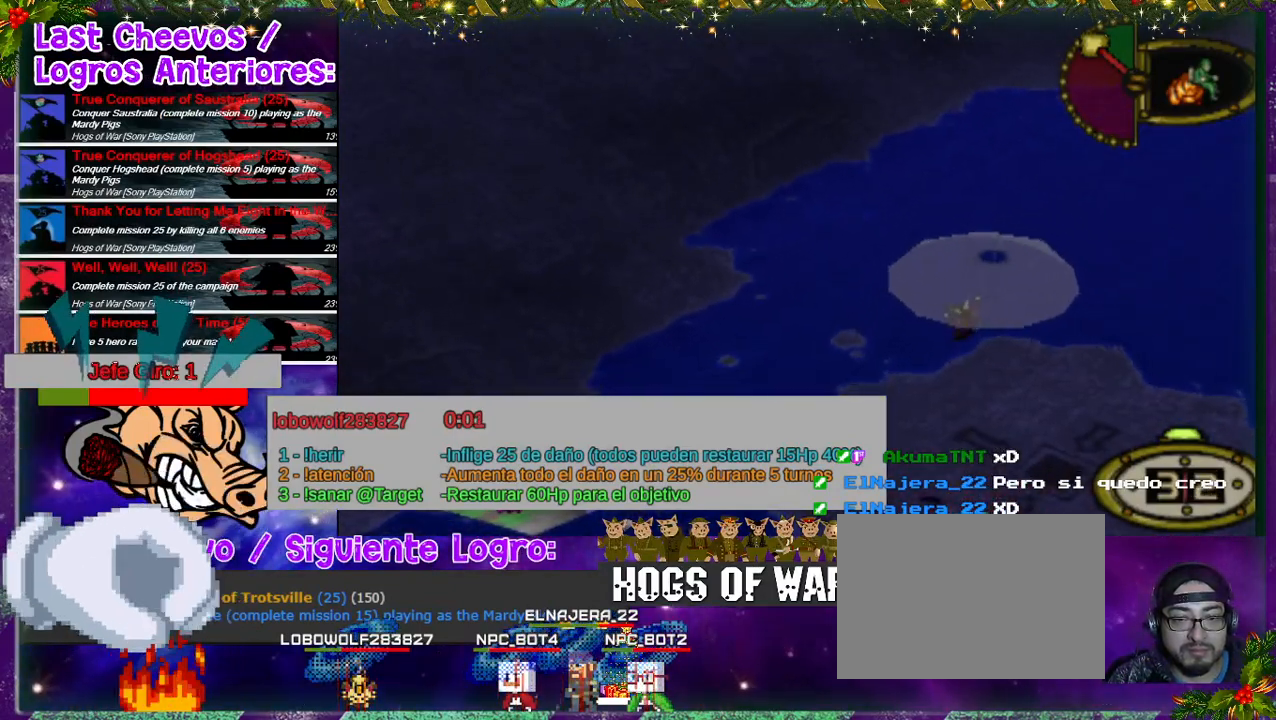
{"buttons": ["DPAD_RIGHT"], "events": []}
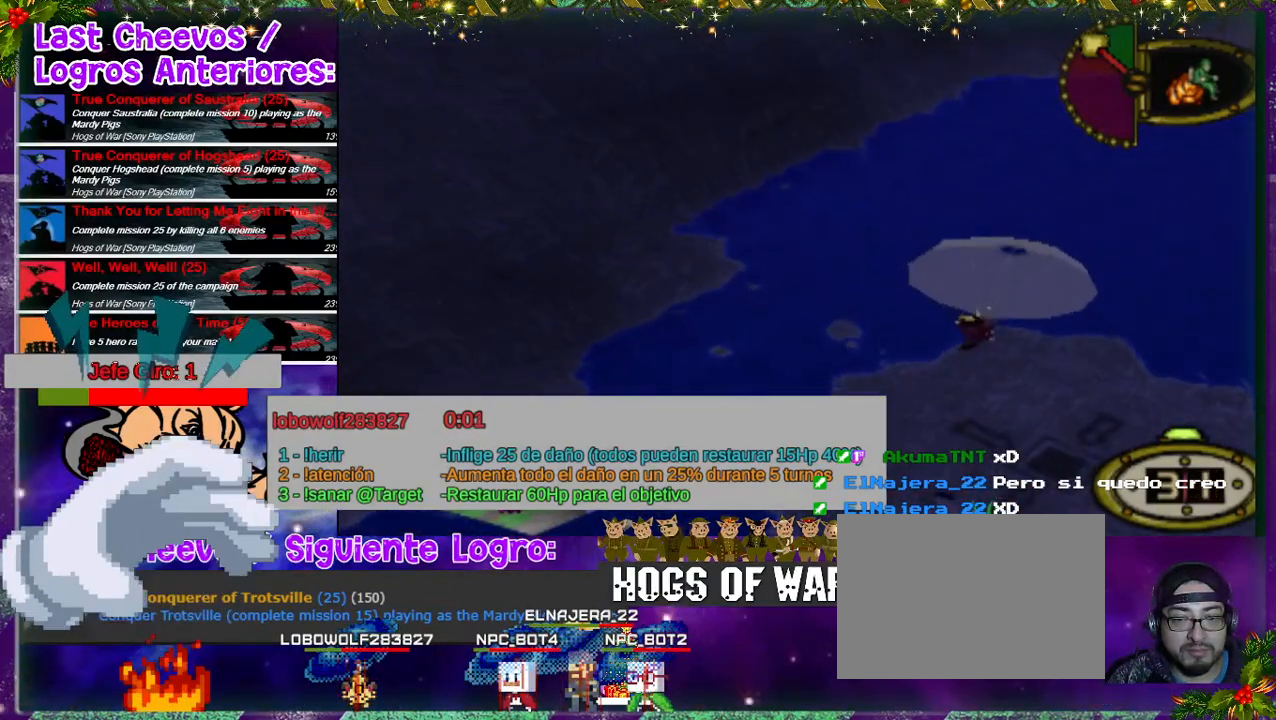
{"buttons": ["DPAD_RIGHT"], "events": [[333, "DPAD_DOWN", "down"], [467, "DPAD_DOWN", "up"]]}
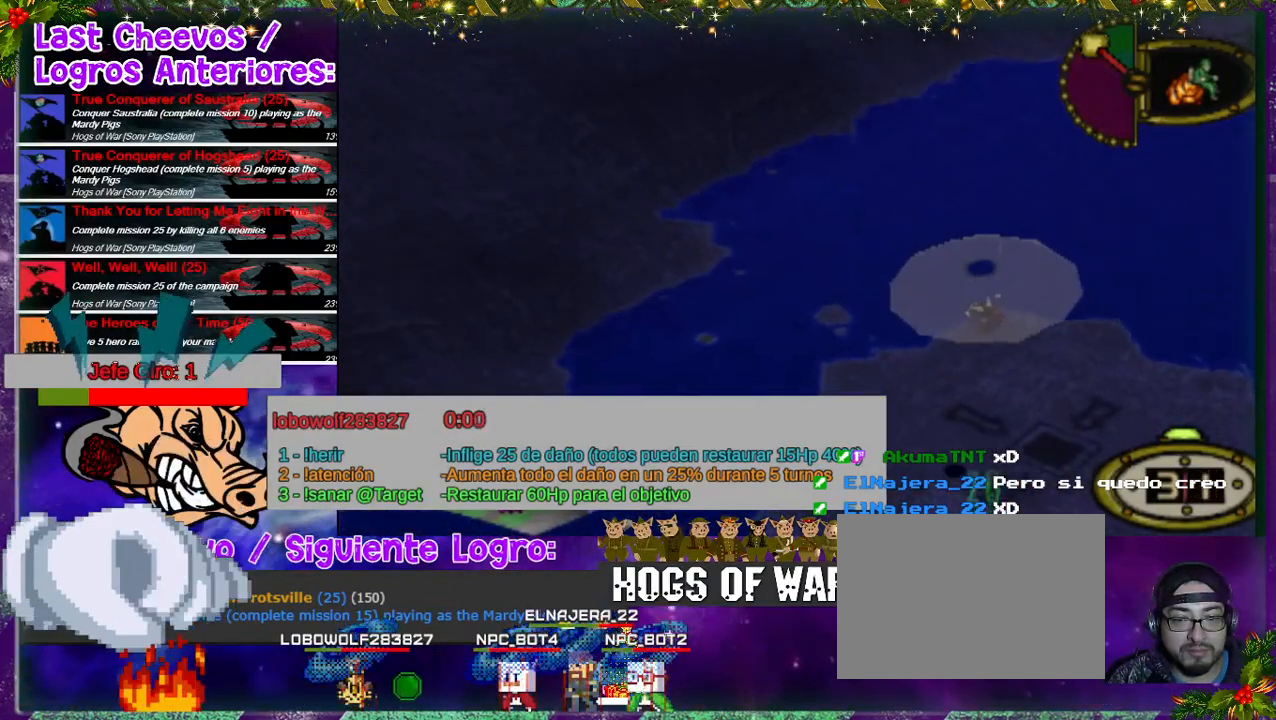
{"buttons": ["DPAD_DOWN", "DPAD_RIGHT"], "events": [[367, "DPAD_DOWN", "down"]]}
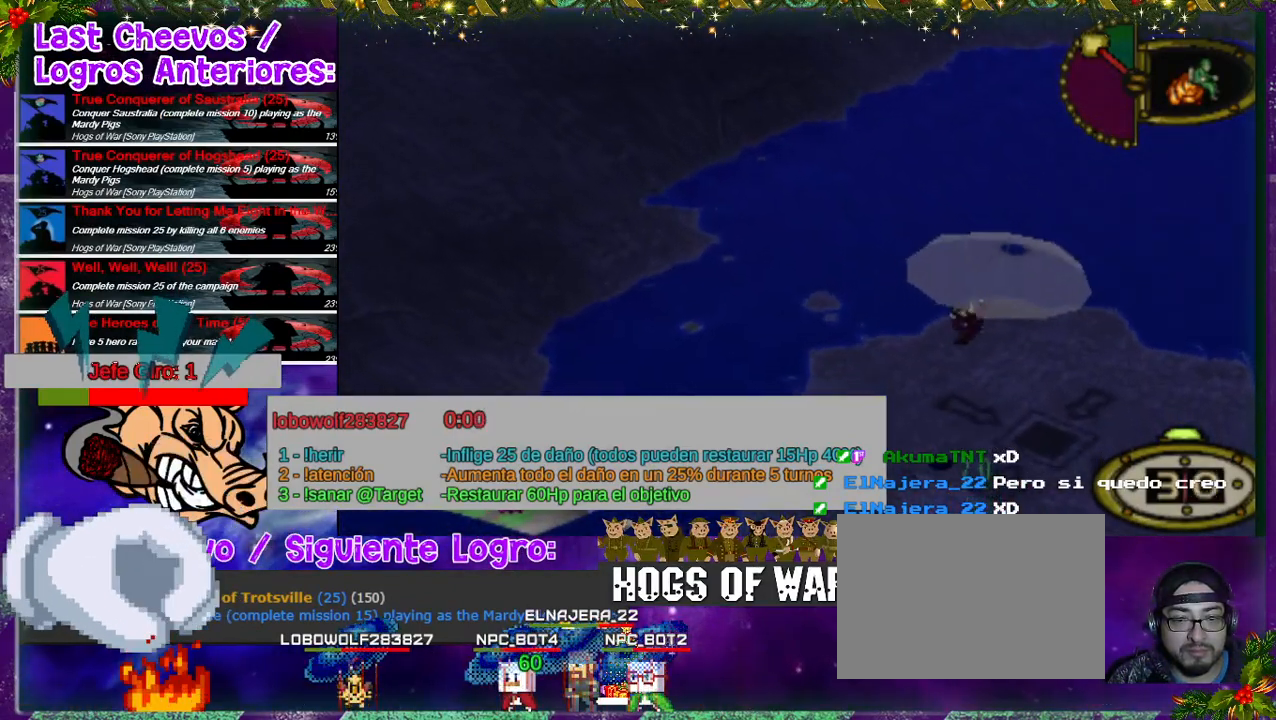
{"buttons": ["DPAD_DOWN", "DPAD_RIGHT"], "events": []}
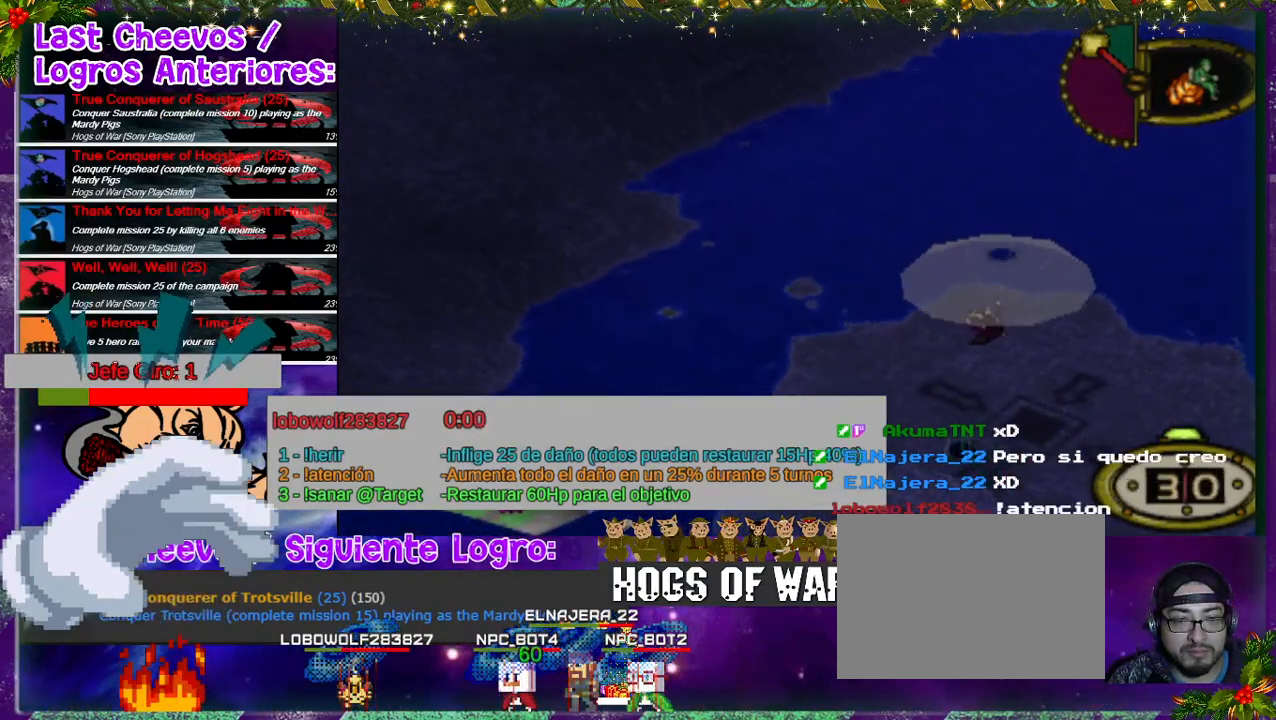
{"buttons": ["DPAD_DOWN", "DPAD_RIGHT"], "events": []}
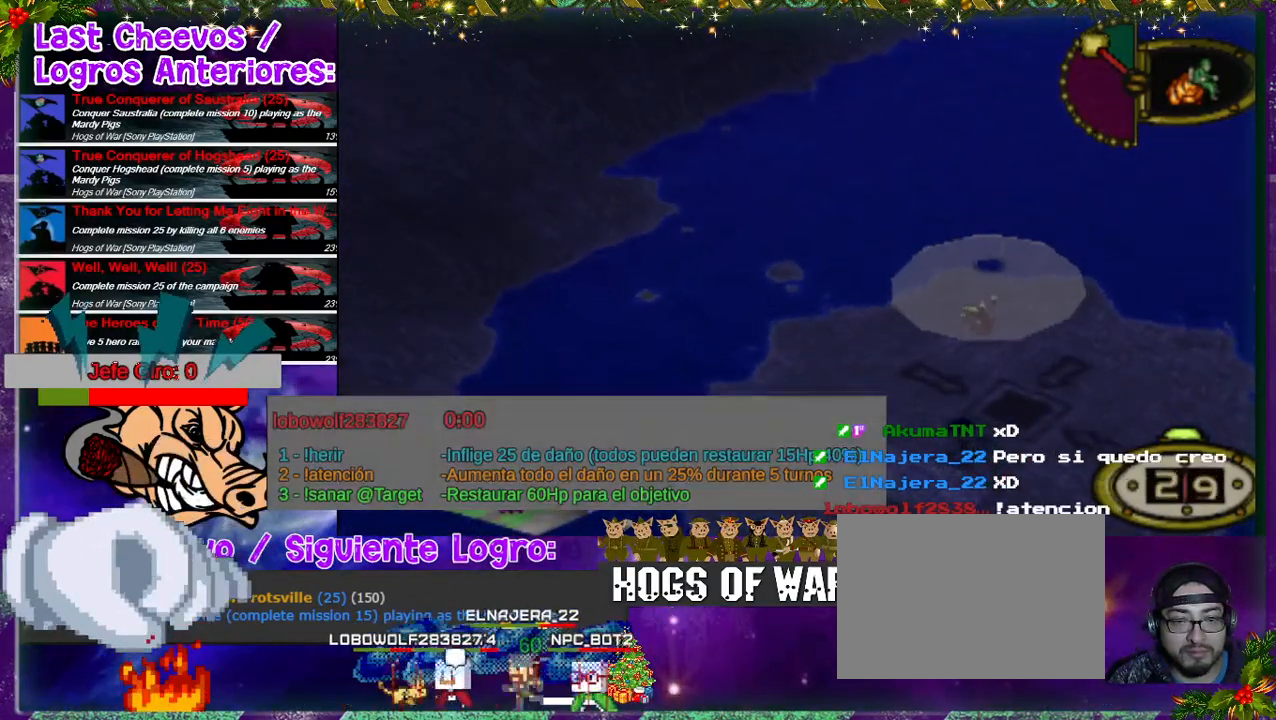
{"buttons": ["DPAD_RIGHT"], "events": [[433, "DPAD_DOWN", "up"]]}
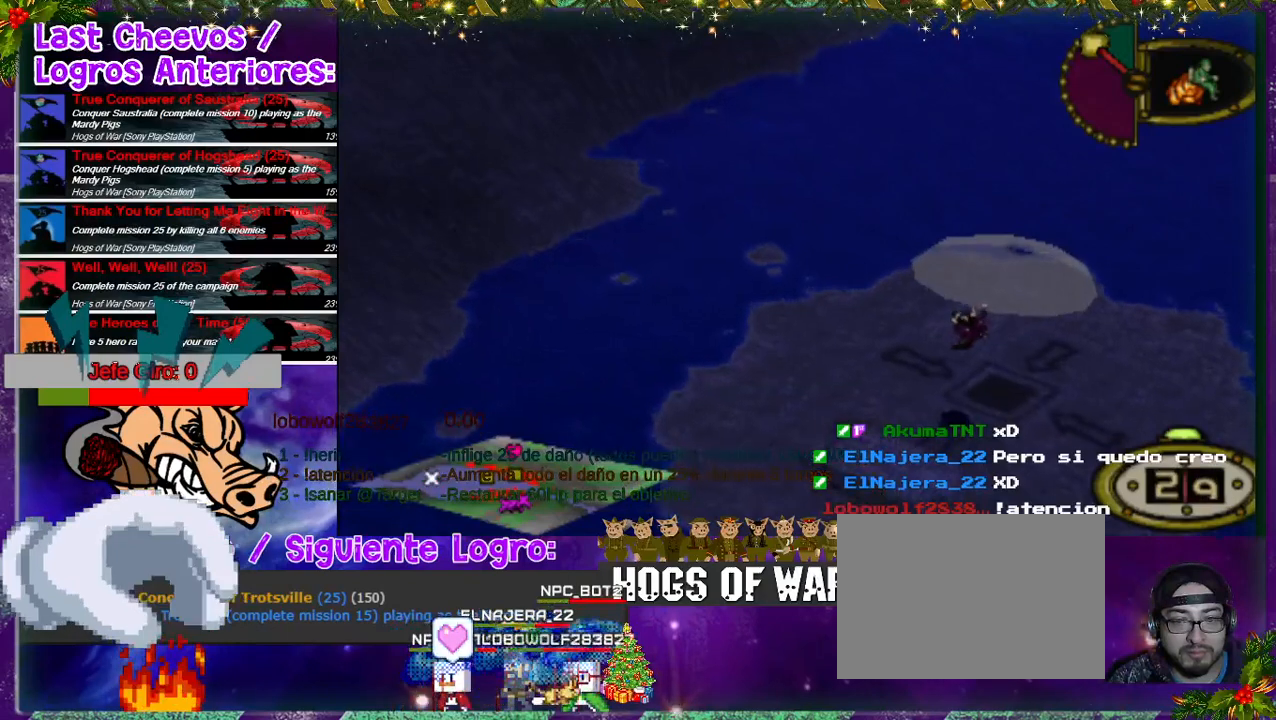
{"buttons": ["DPAD_RIGHT"], "events": []}
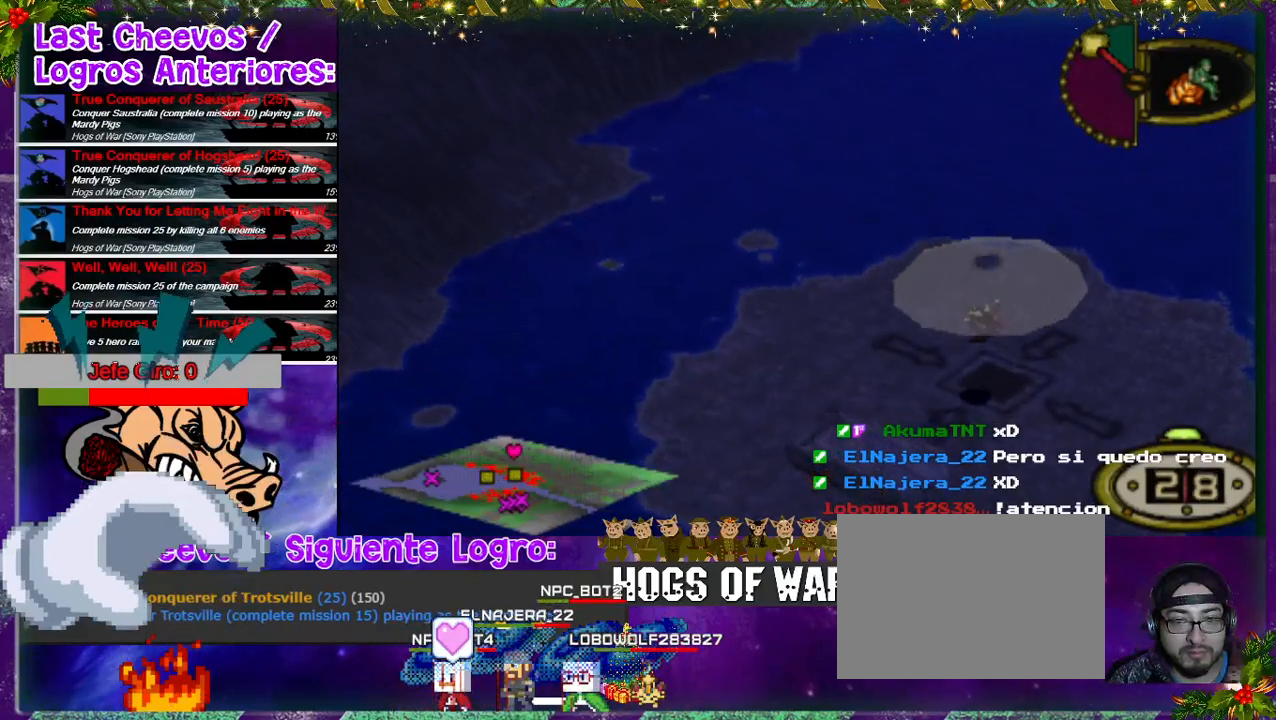
{"buttons": ["DPAD_RIGHT"], "events": []}
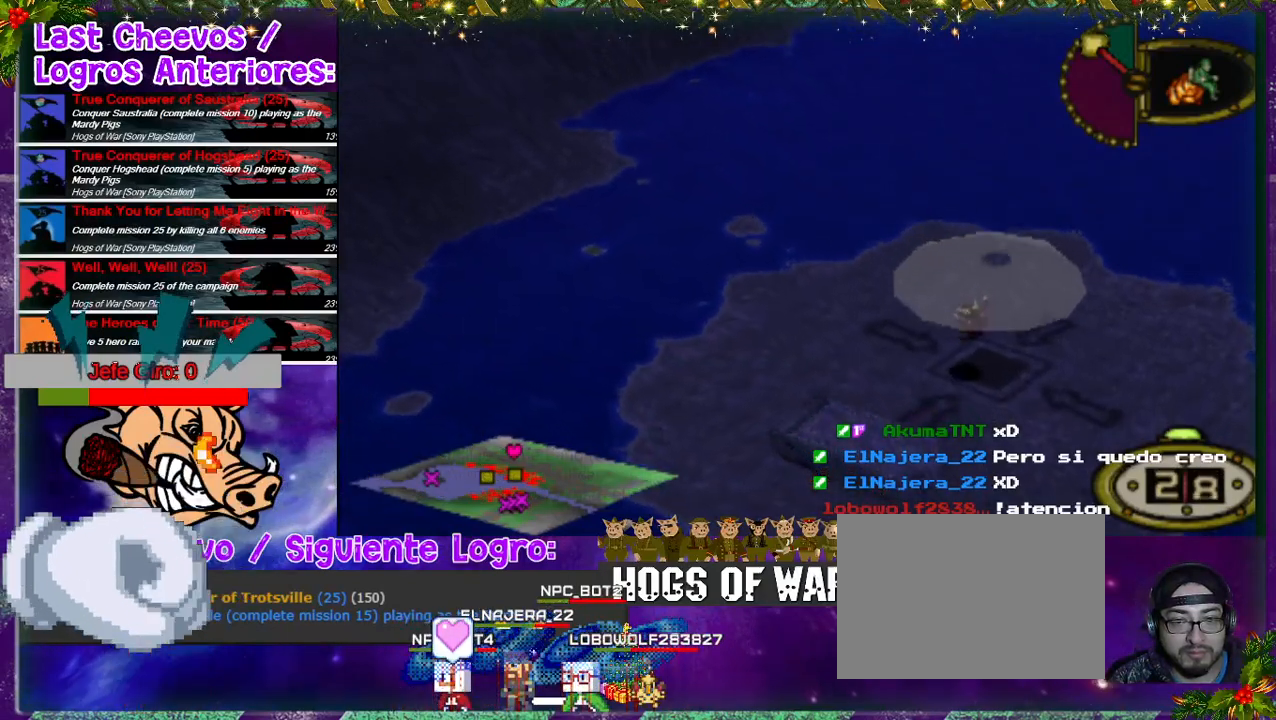
{"buttons": ["DPAD_DOWN", "DPAD_RIGHT"], "events": [[67, "DPAD_DOWN", "down"]]}
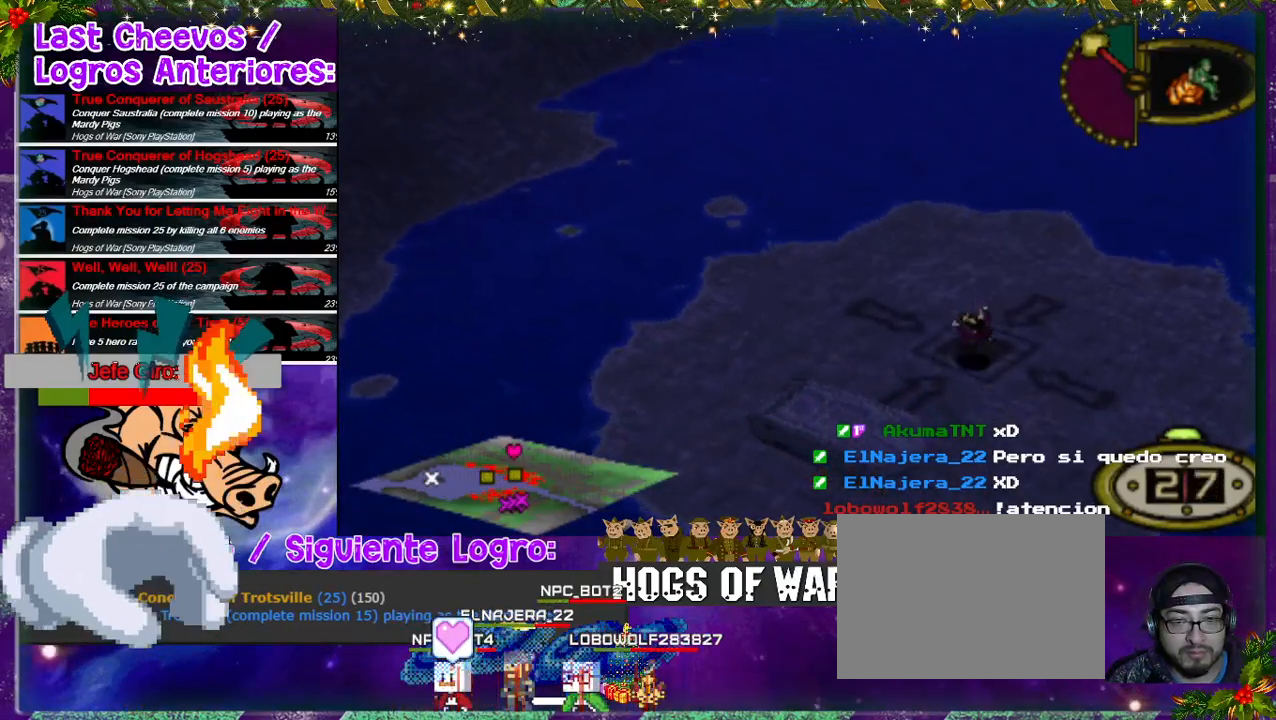
{"buttons": ["DPAD_RIGHT"], "events": [[200, "DPAD_DOWN", "up"]]}
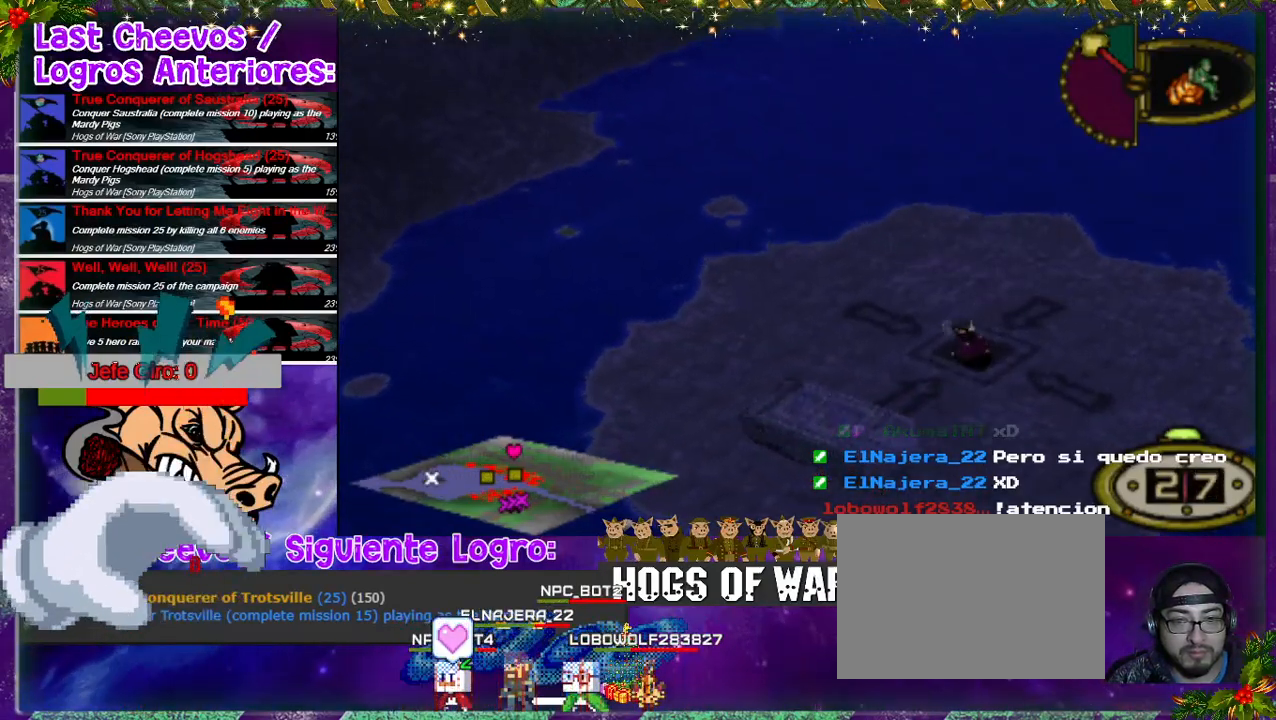
{"buttons": ["DPAD_DOWN", "DPAD_RIGHT"], "events": [[67, "DPAD_DOWN", "down"]]}
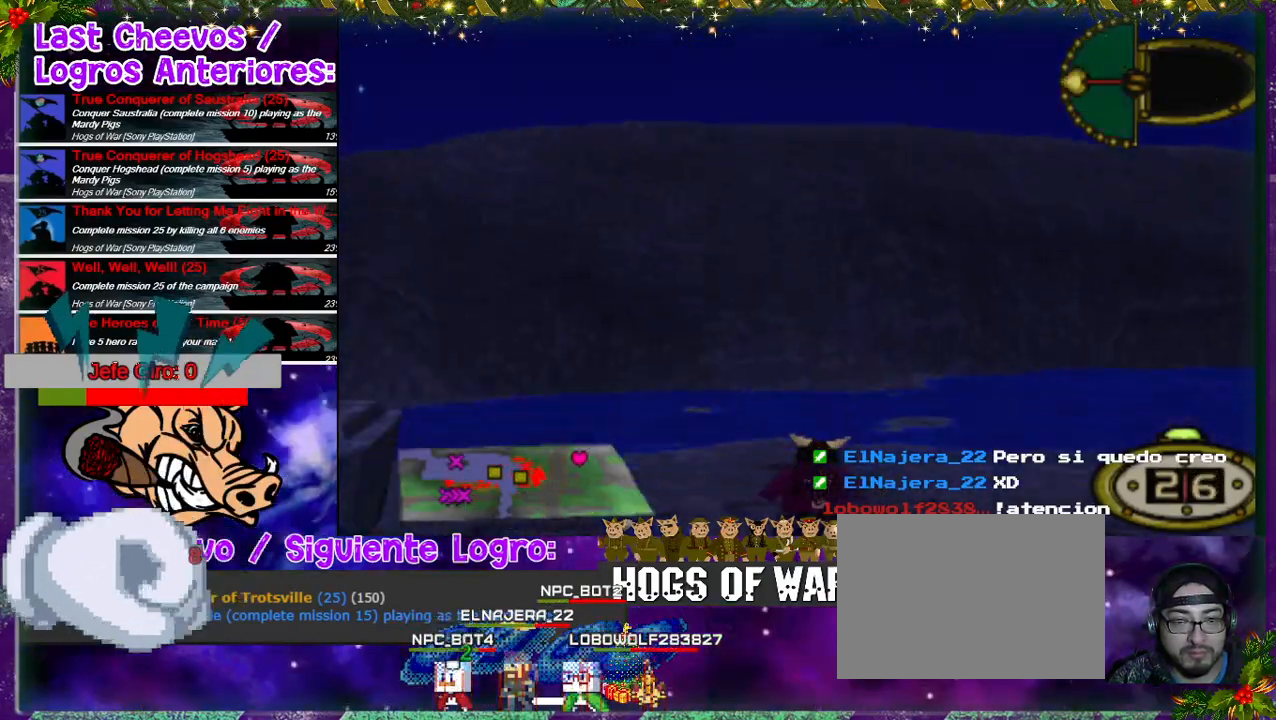
{"buttons": ["DPAD_DOWN"], "events": [[133, "DPAD_DOWN", "up"], [167, "DPAD_RIGHT", "up"], [233, "DPAD_DOWN", "down"], [300, "DPAD_RIGHT", "down"], [467, "DPAD_RIGHT", "up"]]}
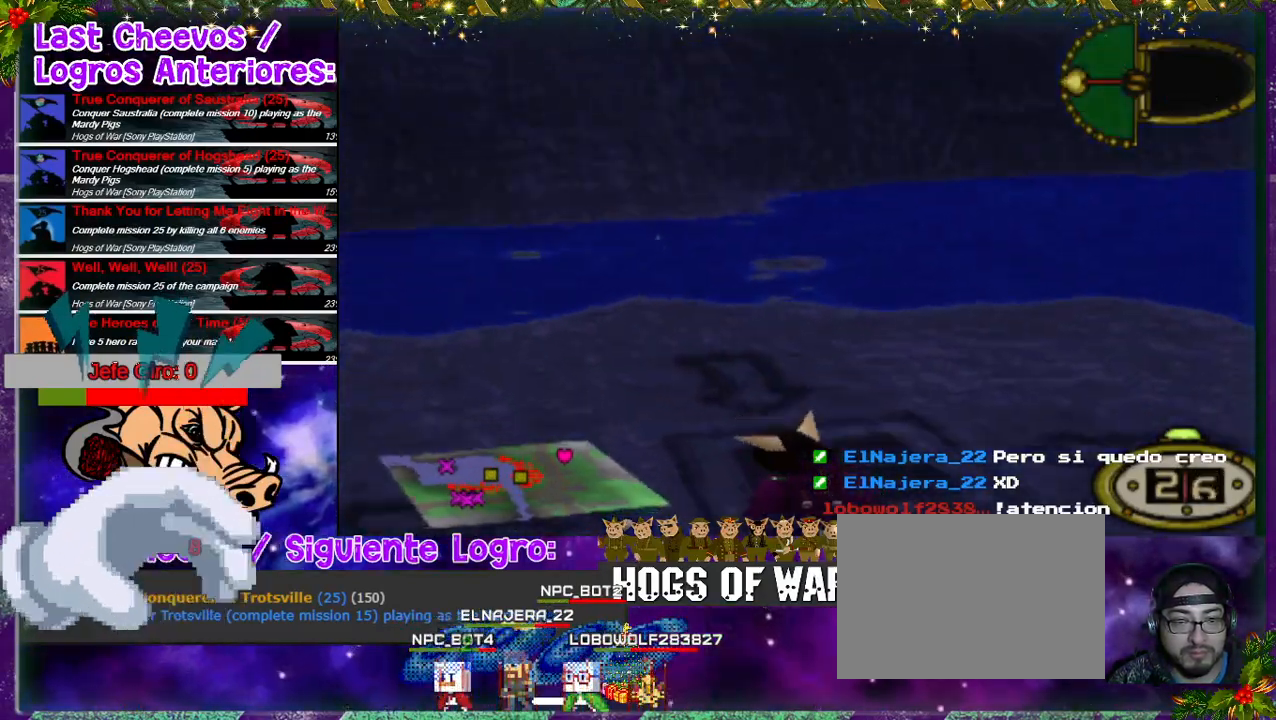
{"buttons": ["DPAD_UP", "DPAD_LEFT"], "events": [[33, "DPAD_DOWN", "up"], [100, "DPAD_UP", "down"], [400, "DPAD_LEFT", "down"]]}
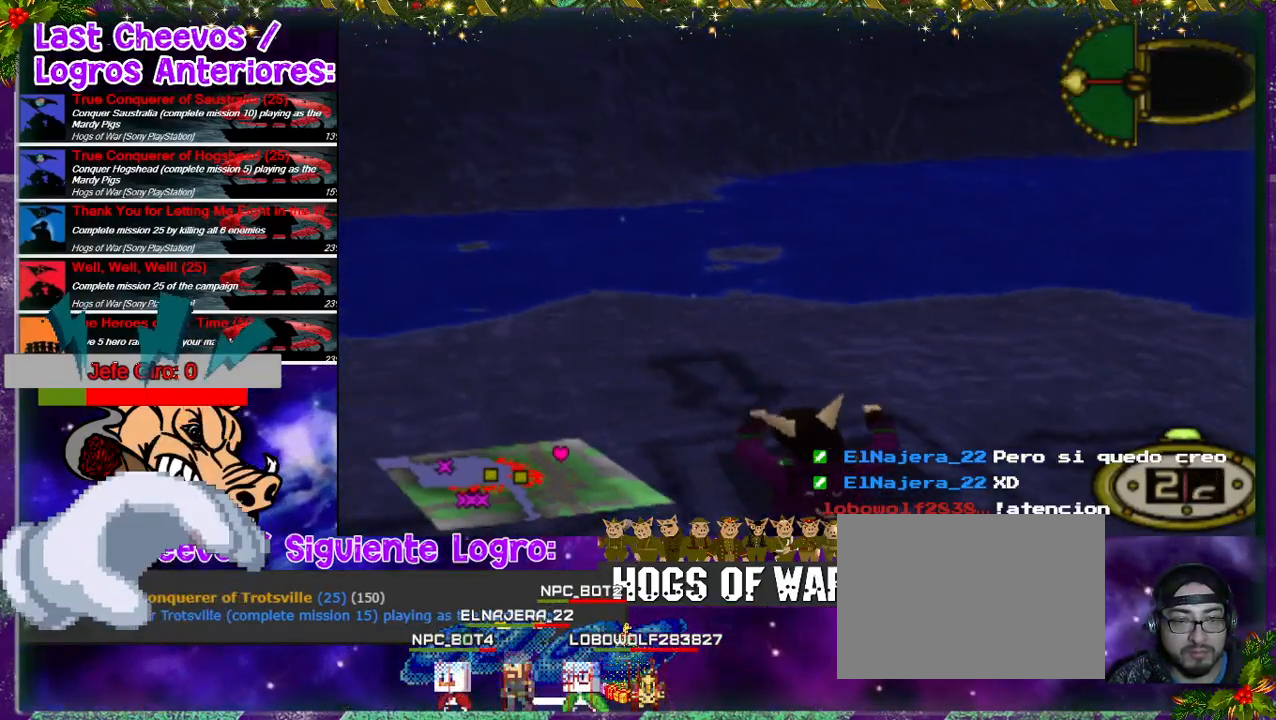
{"buttons": [], "events": [[100, "DPAD_LEFT", "up"], [167, "DPAD_UP", "up"]]}
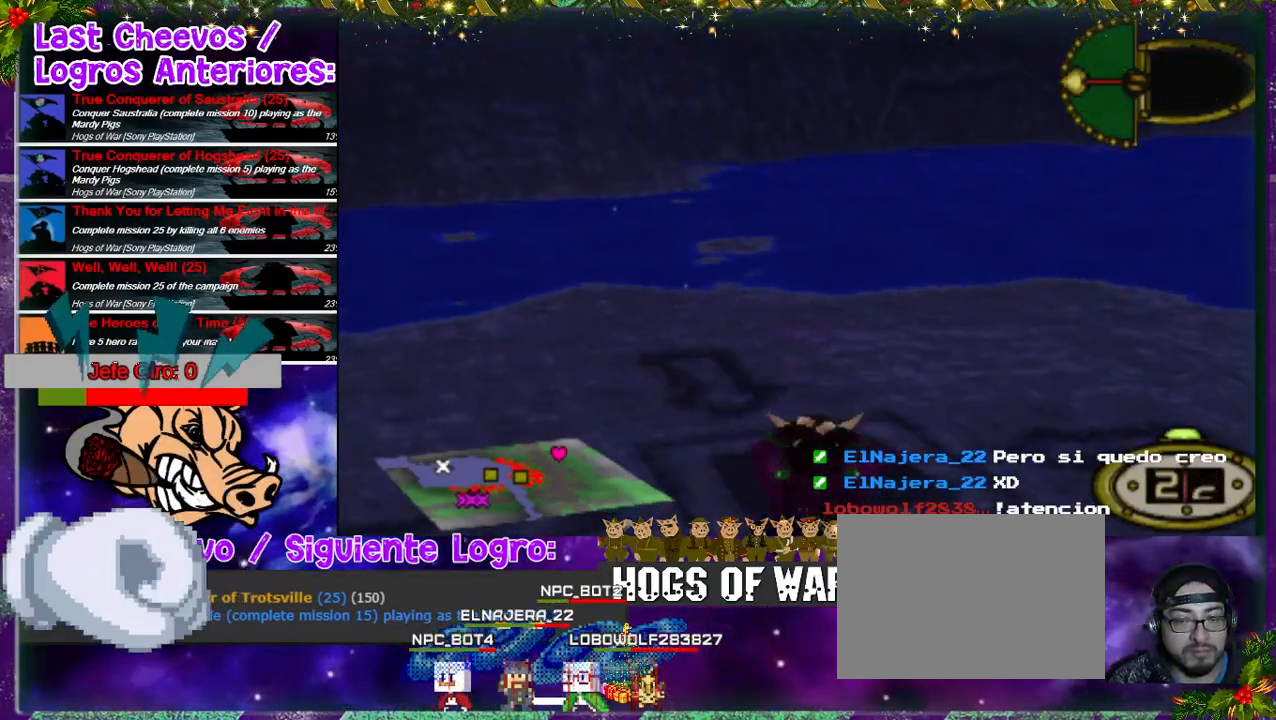
{"buttons": [], "events": [[33, "DPAD_LEFT", "down"], [433, "DPAD_LEFT", "up"]]}
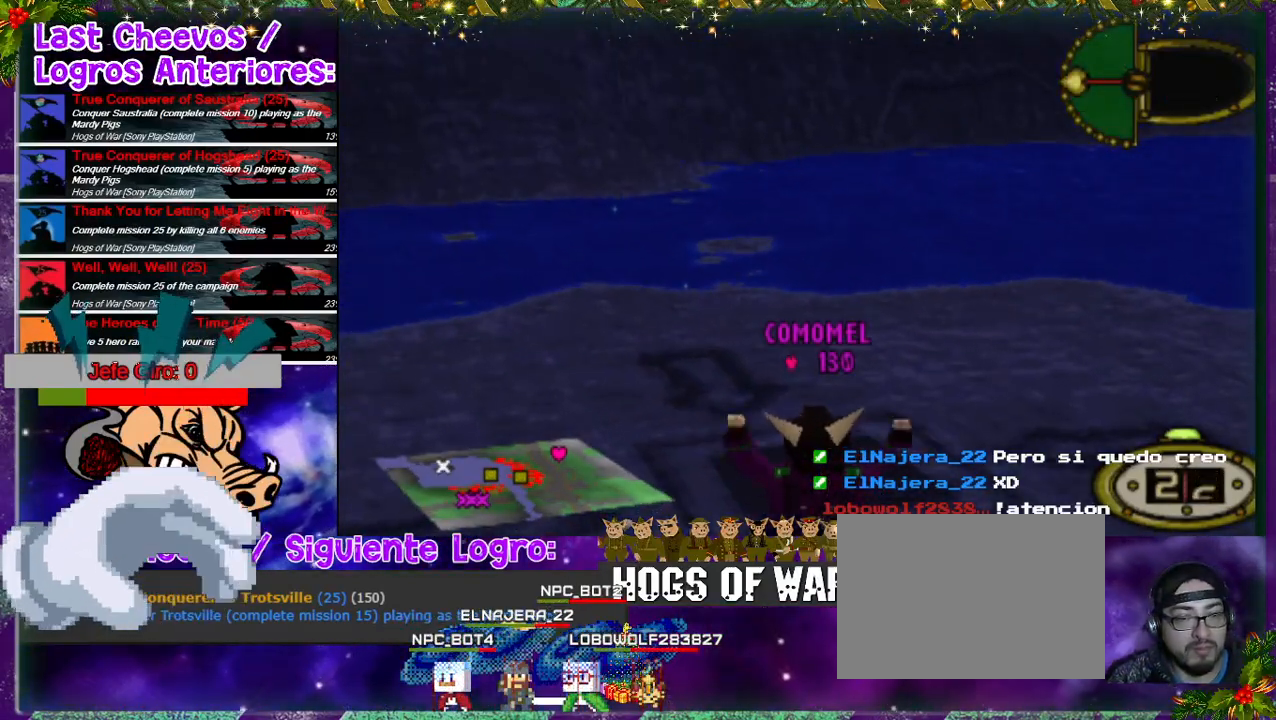
{"buttons": [], "events": [[167, "DPAD_LEFT", "down"], [300, "DPAD_LEFT", "up"]]}
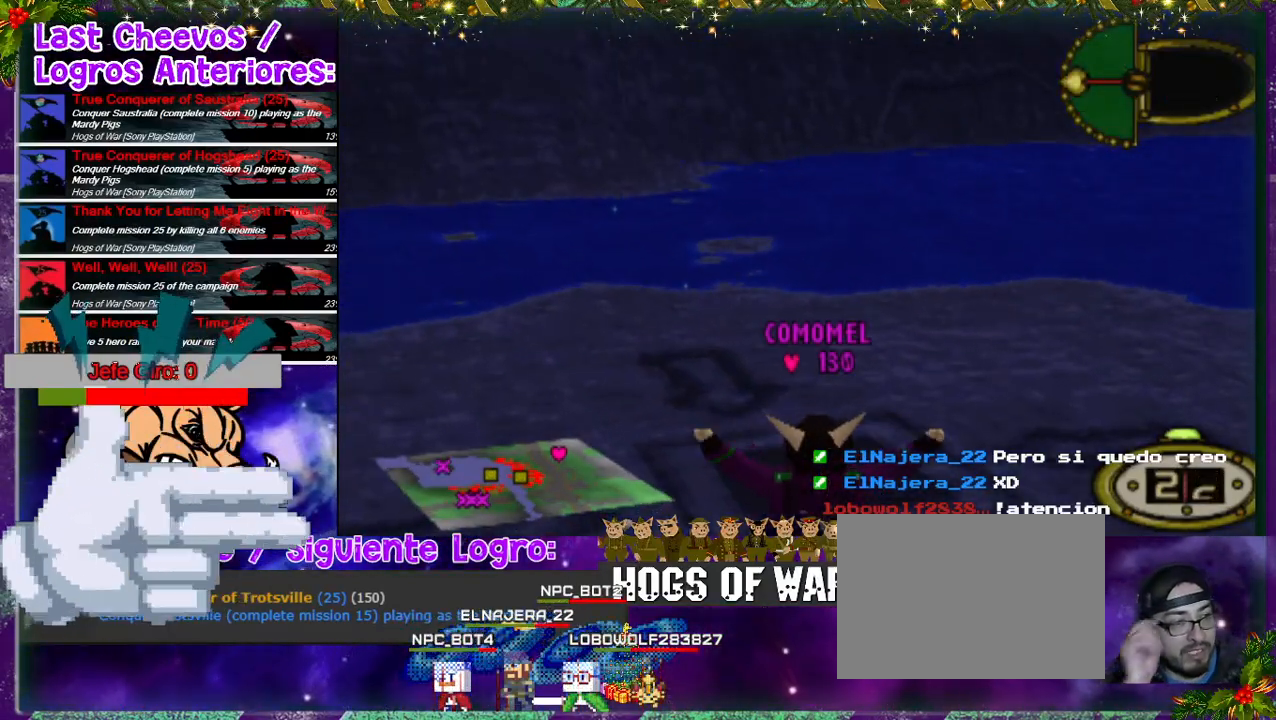
{"buttons": [], "events": []}